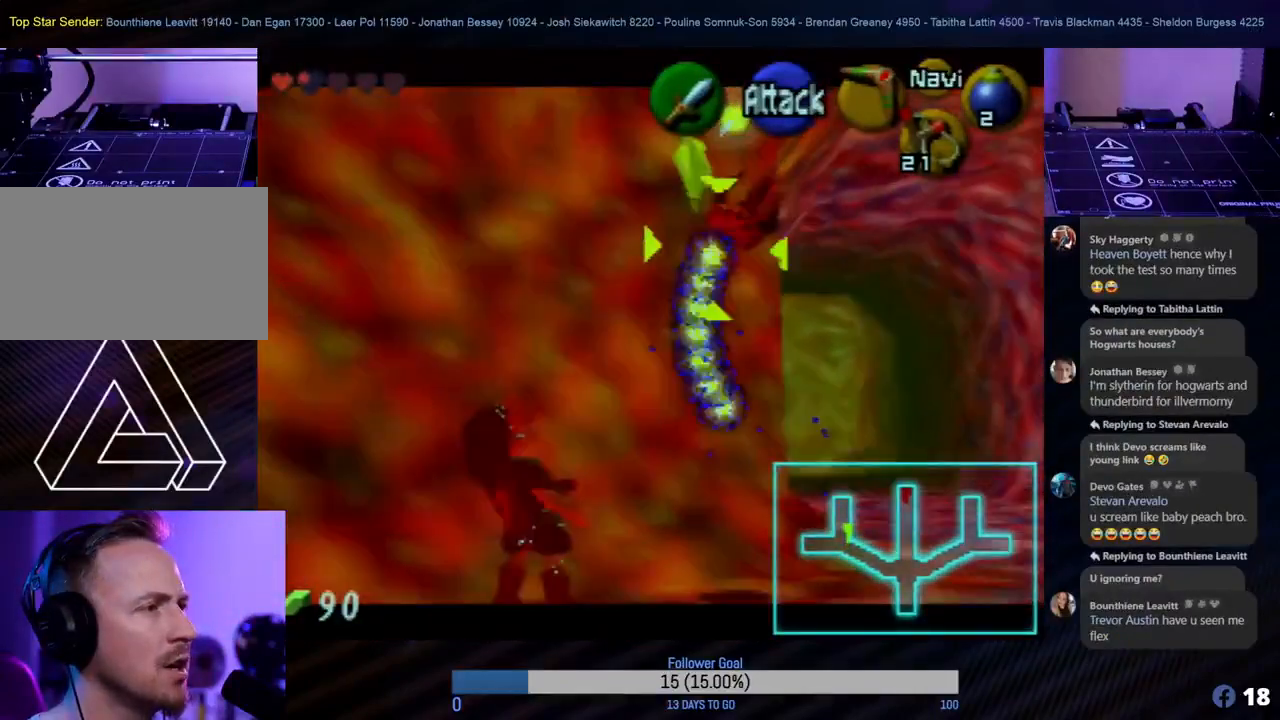
Gameplay with a controller (Nintendo layout); each line is a JSON object with the inputs held at the frame after it. "events" lists button and stick changes between this image and that frame as [ms after this image, input, new state], when the widget could be followed in between. Not read: L1 L3 R3 right_stick.
{"buttons": ["Z"], "left_stick": "center", "events": [[50, "C_LEFT", "down"], [50, "left_stick", "center"], [133, "C_LEFT", "up"], [217, "C_LEFT", "down"], [267, "C_LEFT", "up"], [333, "C_LEFT", "down"], [433, "C_LEFT", "up"]]}
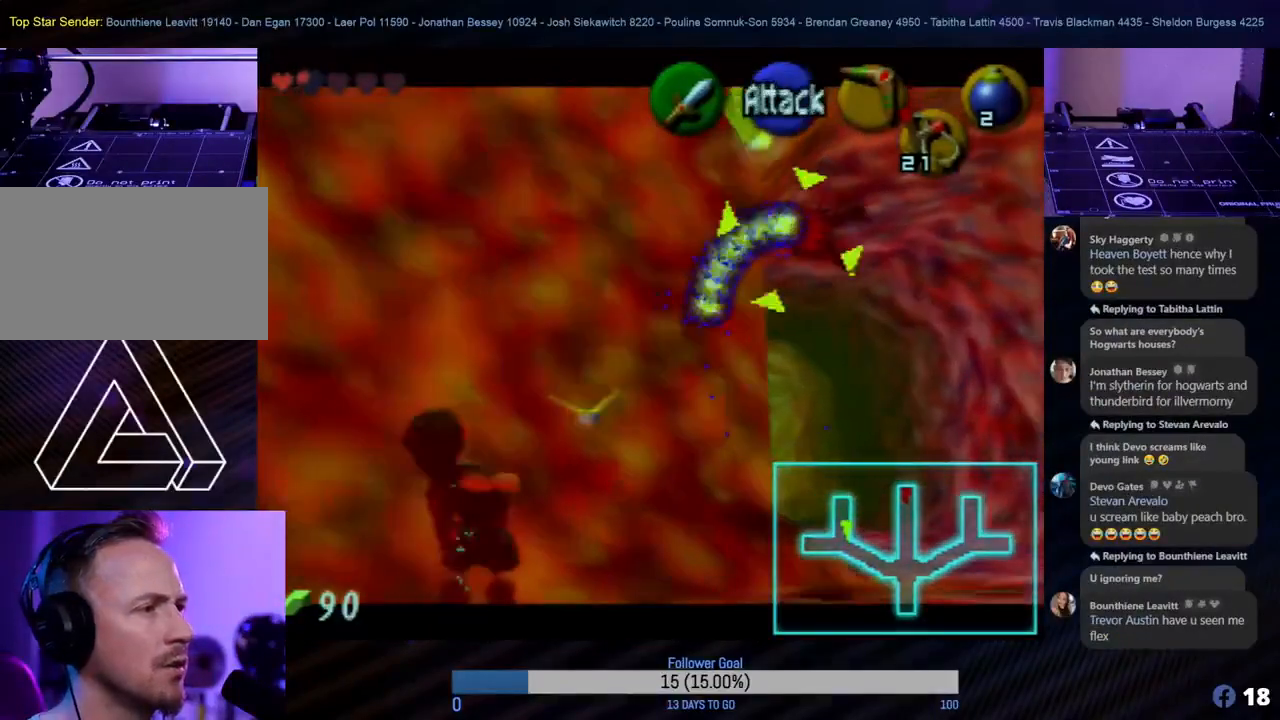
{"buttons": ["Z"], "left_stick": "center", "events": [[17, "C_LEFT", "down"], [83, "C_LEFT", "up"], [133, "C_LEFT", "down"], [250, "C_LEFT", "up"], [333, "C_LEFT", "down"], [367, "C_LEFT", "up"]]}
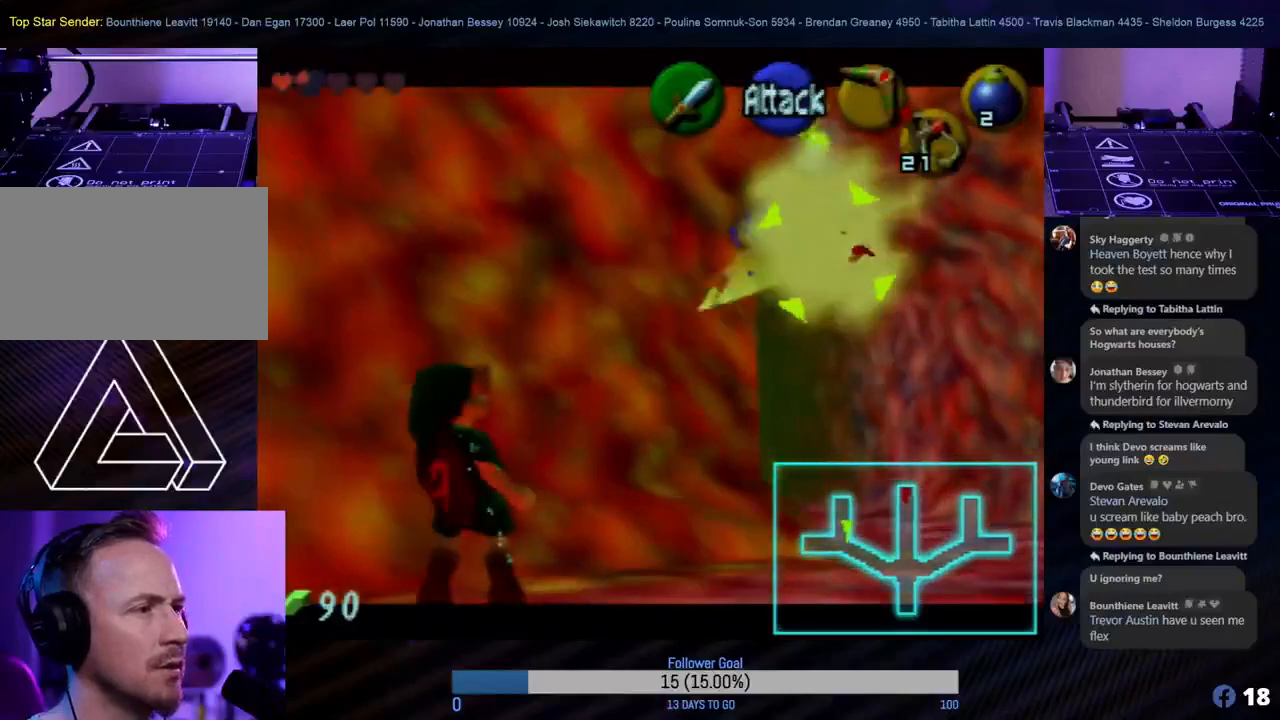
{"buttons": [], "left_stick": "right", "events": [[317, "Z", "up"], [450, "left_stick", "right"]]}
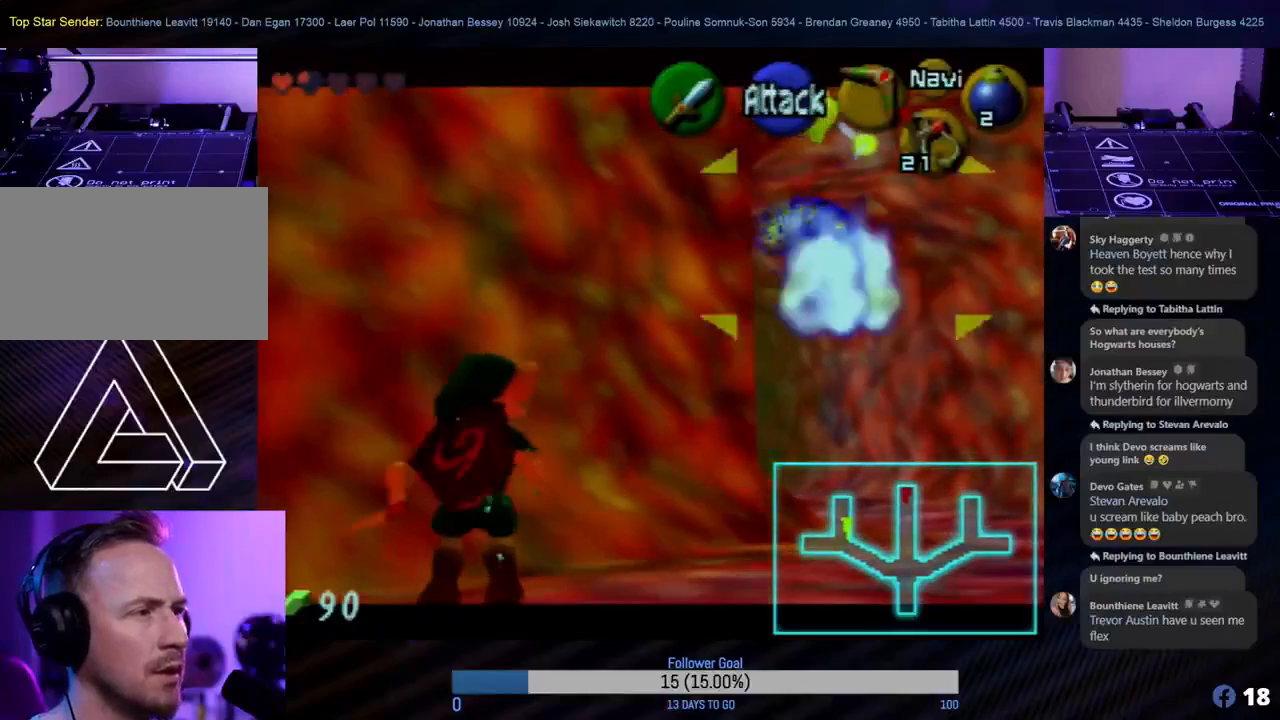
{"buttons": [], "left_stick": "center", "events": [[350, "left_stick", "up-right"], [500, "left_stick", "center"]]}
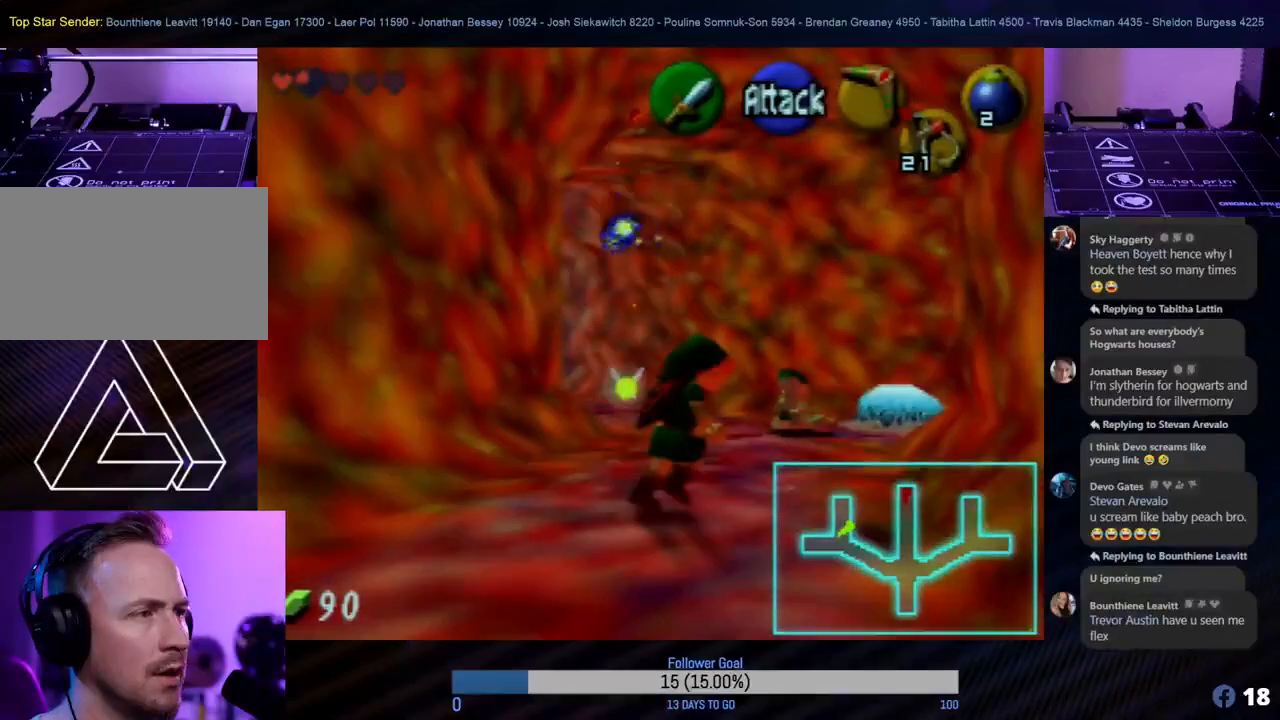
{"buttons": [], "left_stick": "center", "events": [[250, "left_stick", "up-left"], [383, "left_stick", "up"], [500, "left_stick", "center"]]}
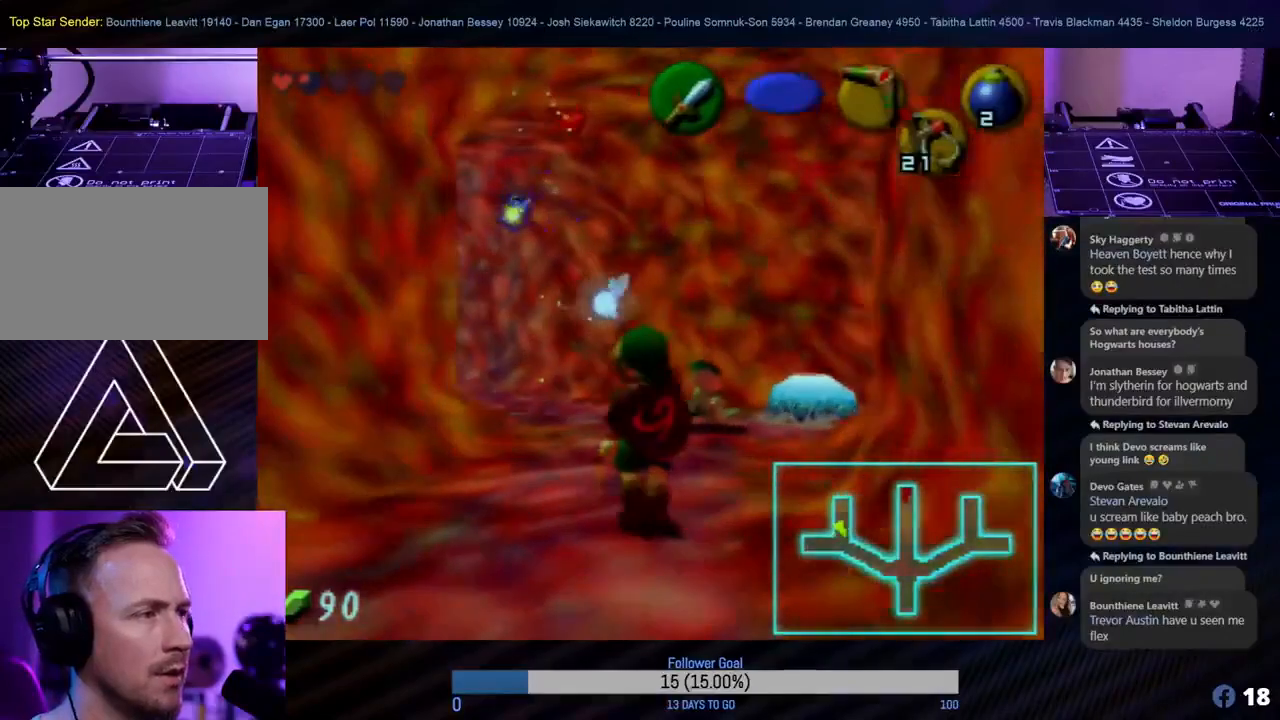
{"buttons": [], "left_stick": "center", "events": []}
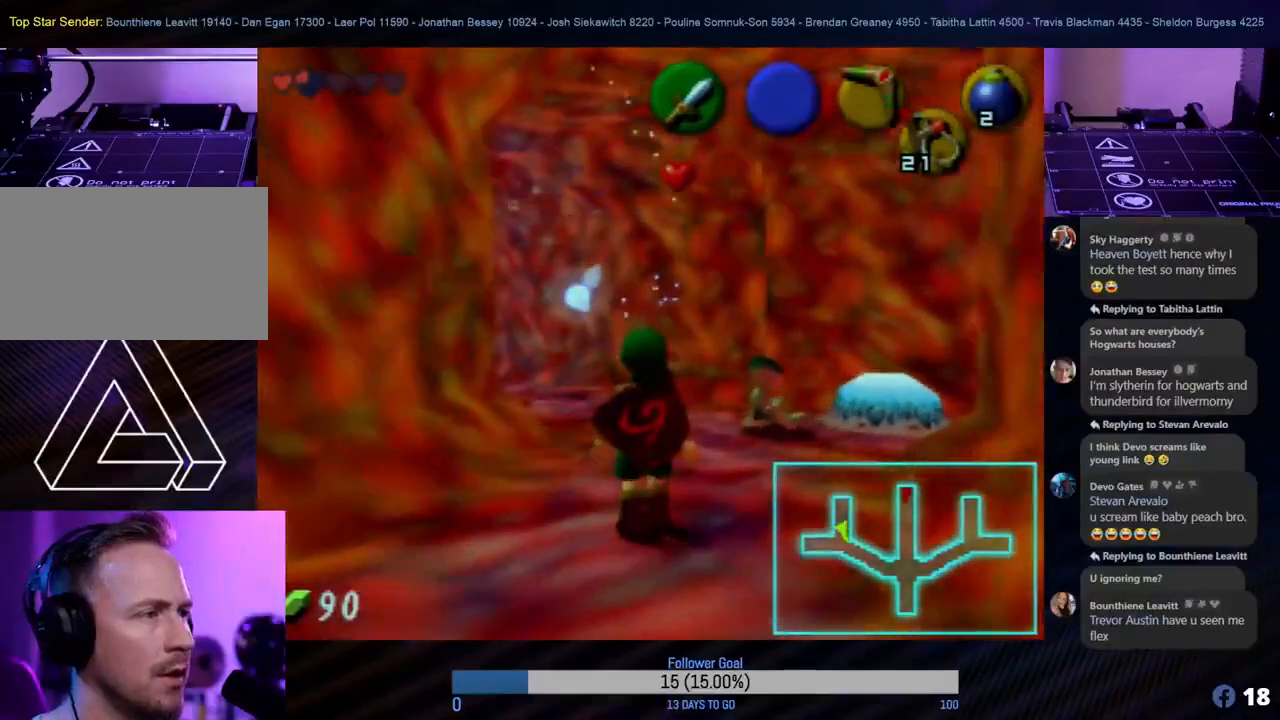
{"buttons": [], "left_stick": "up", "events": [[367, "left_stick", "up"]]}
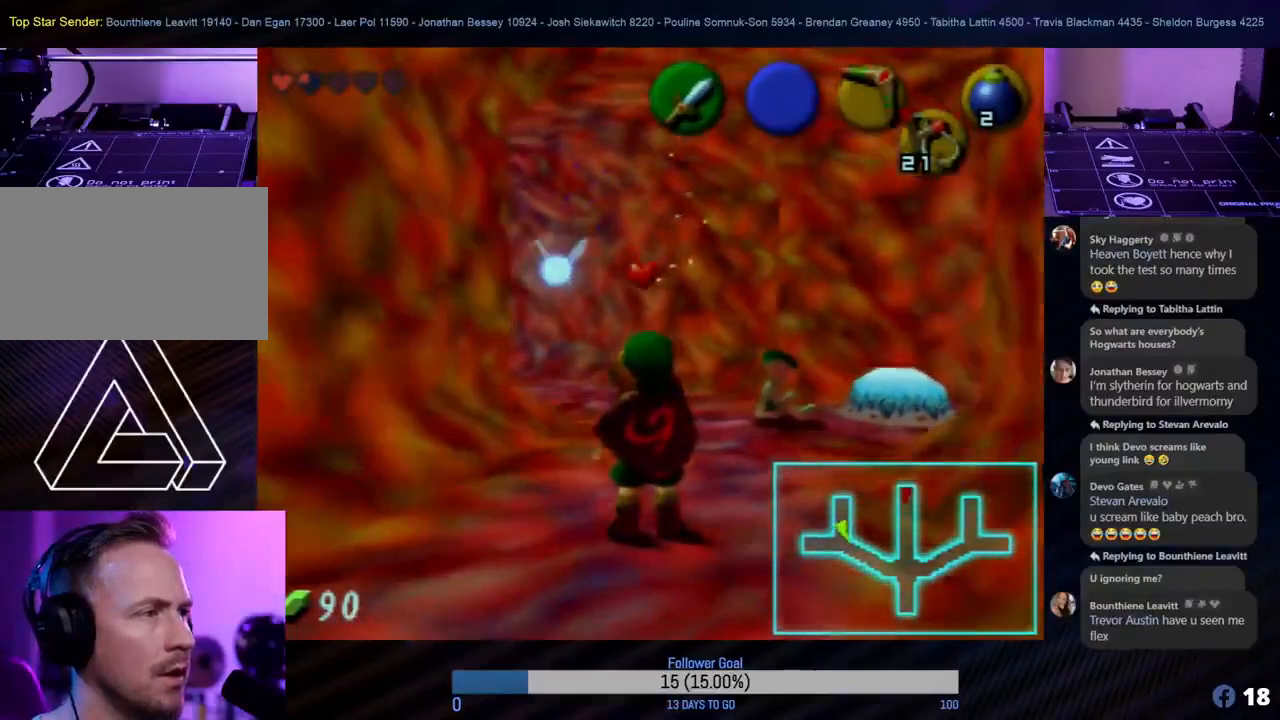
{"buttons": [], "left_stick": "center", "events": [[367, "left_stick", "center"]]}
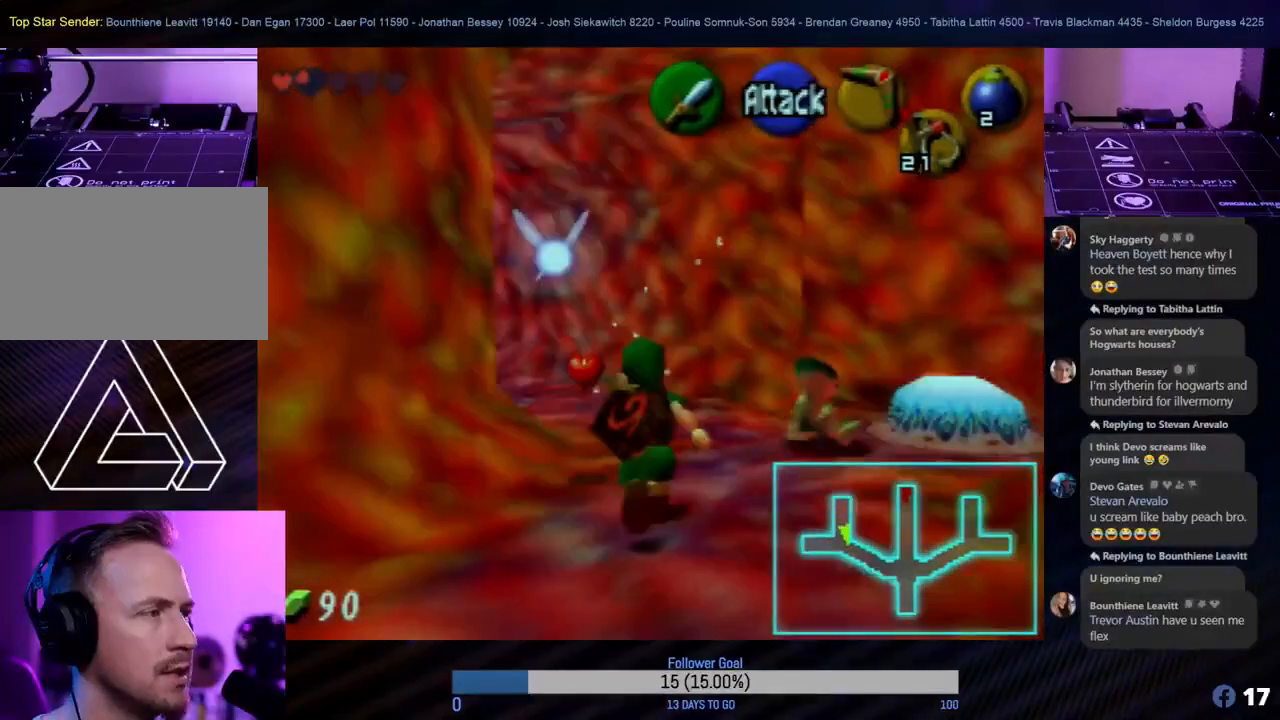
{"buttons": [], "left_stick": "up", "events": [[200, "left_stick", "up"]]}
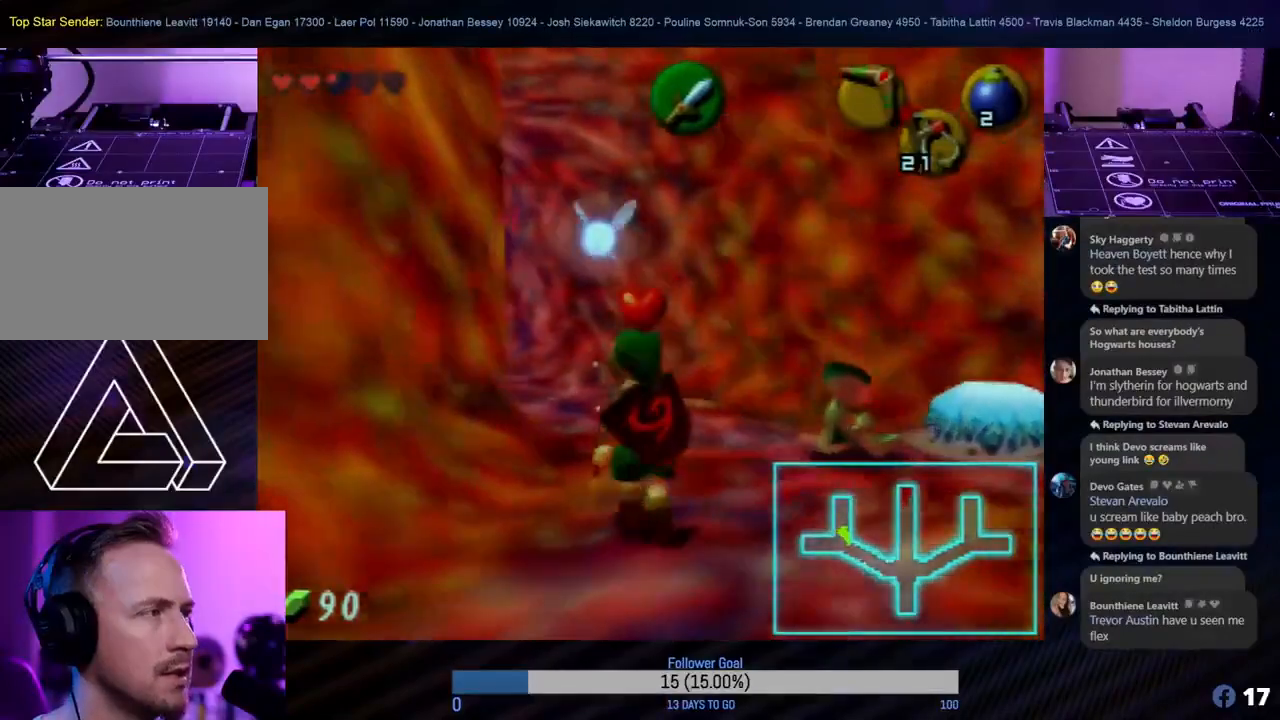
{"buttons": [], "left_stick": "center", "events": [[67, "left_stick", "center"], [250, "left_stick", "right"], [467, "left_stick", "center"]]}
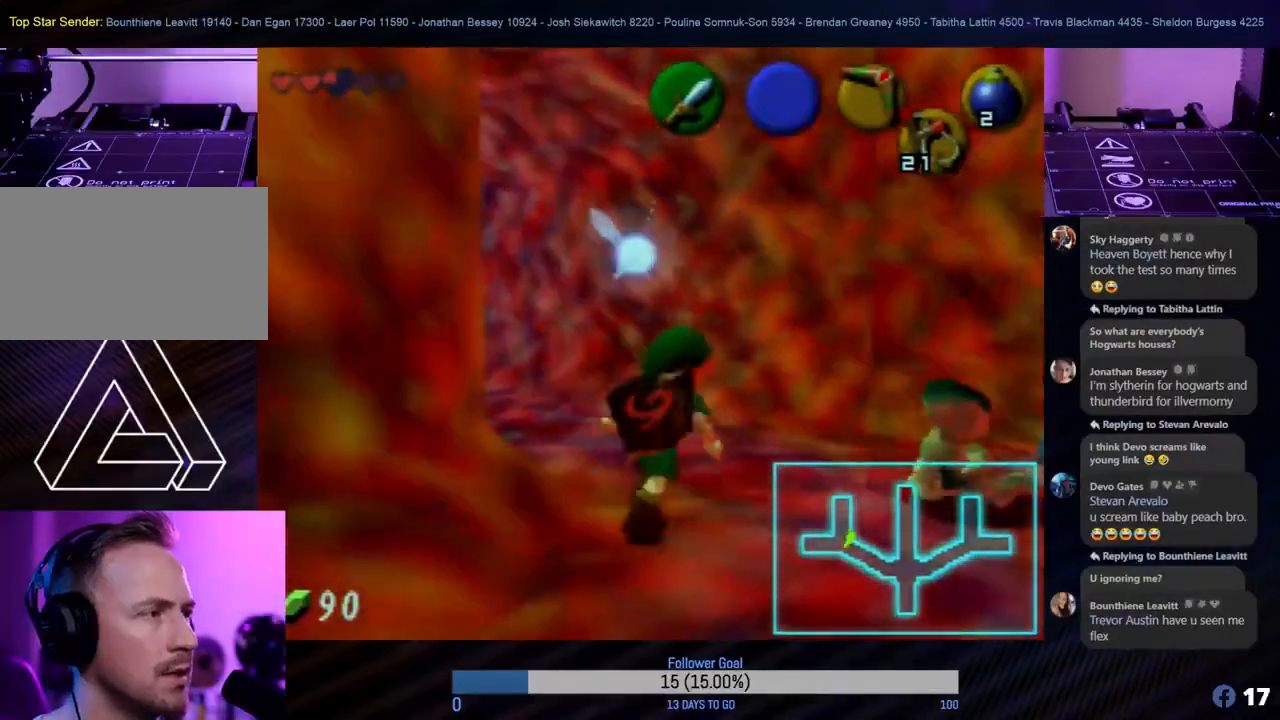
{"buttons": [], "left_stick": "center", "events": [[183, "left_stick", "up"], [400, "left_stick", "center"]]}
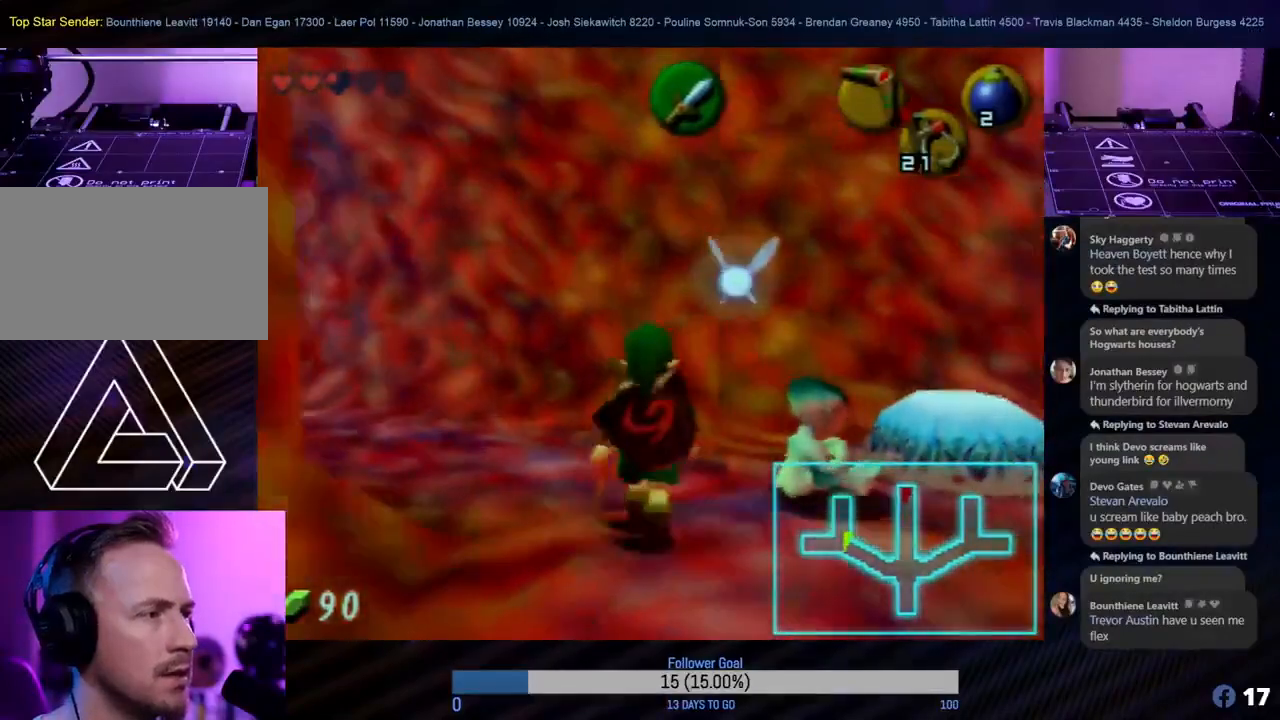
{"buttons": [], "left_stick": "center", "events": []}
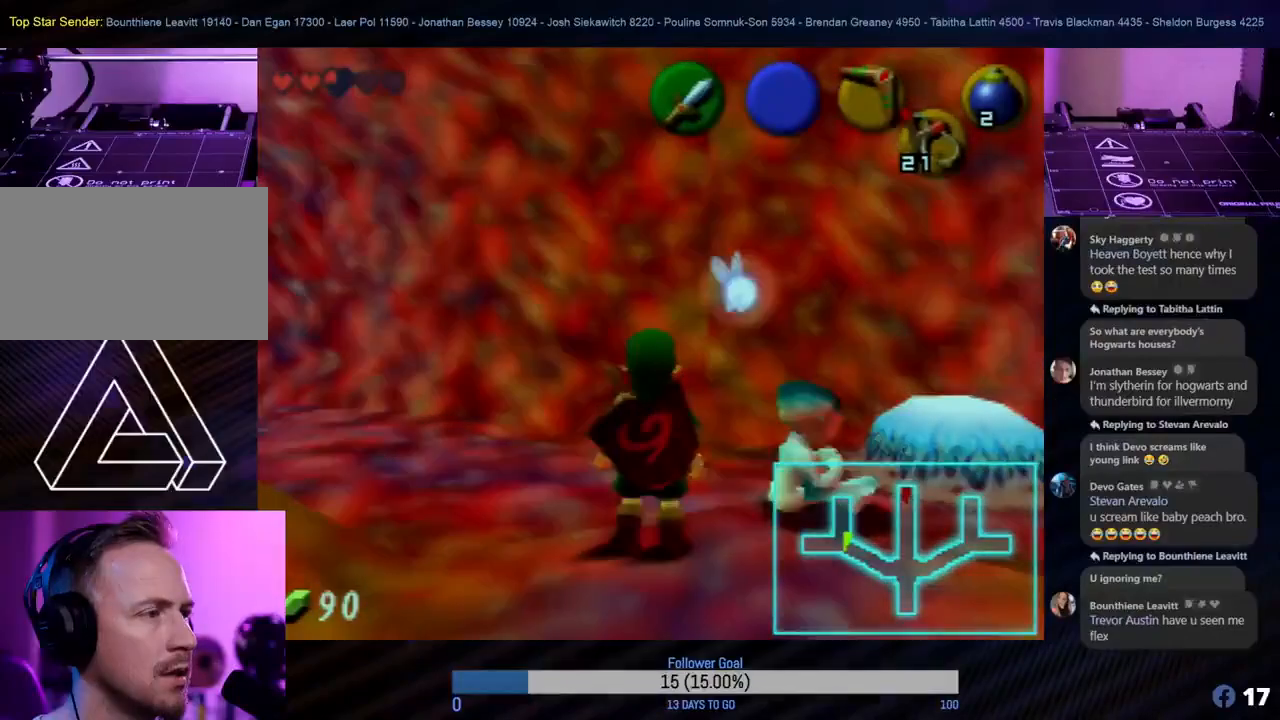
{"buttons": [], "left_stick": "up-right", "events": [[133, "left_stick", "up-left"], [217, "left_stick", "center"], [383, "left_stick", "up-right"]]}
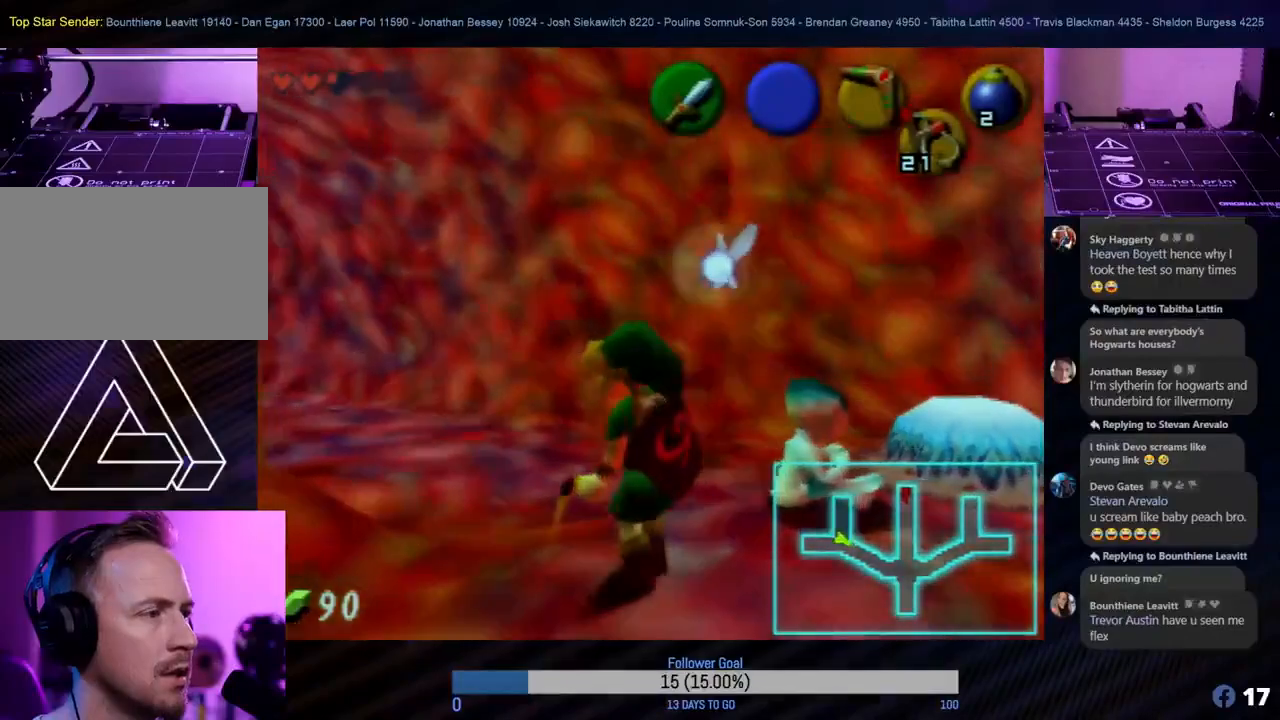
{"buttons": [], "left_stick": "center", "events": [[167, "left_stick", "center"], [200, "A", "down"], [300, "A", "up"]]}
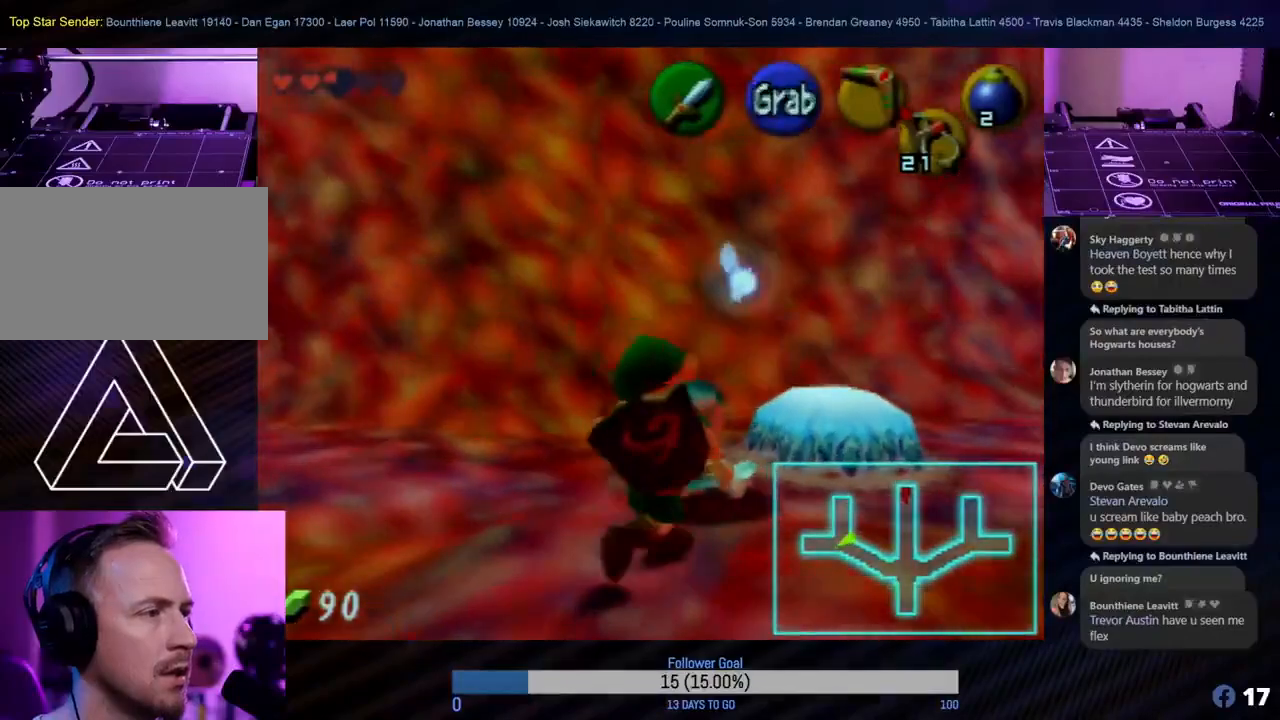
{"buttons": [], "left_stick": "up-left", "events": [[450, "left_stick", "up-left"]]}
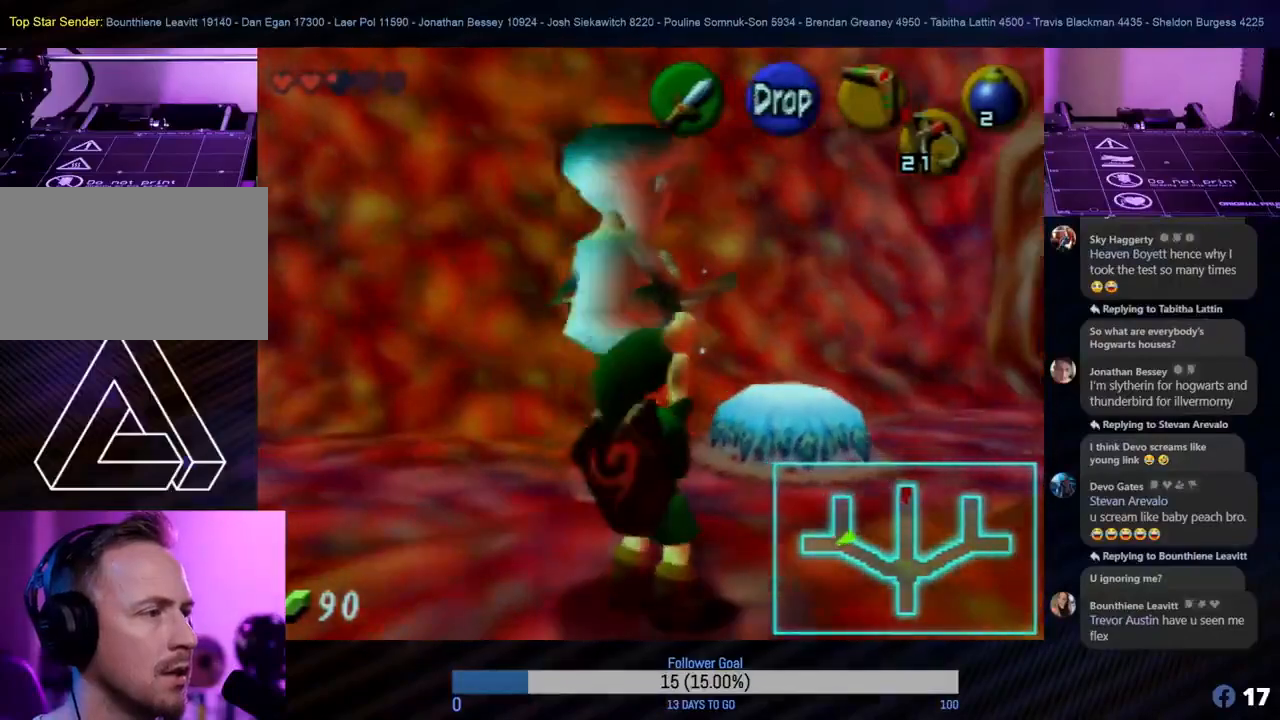
{"buttons": [], "left_stick": "up-left", "events": []}
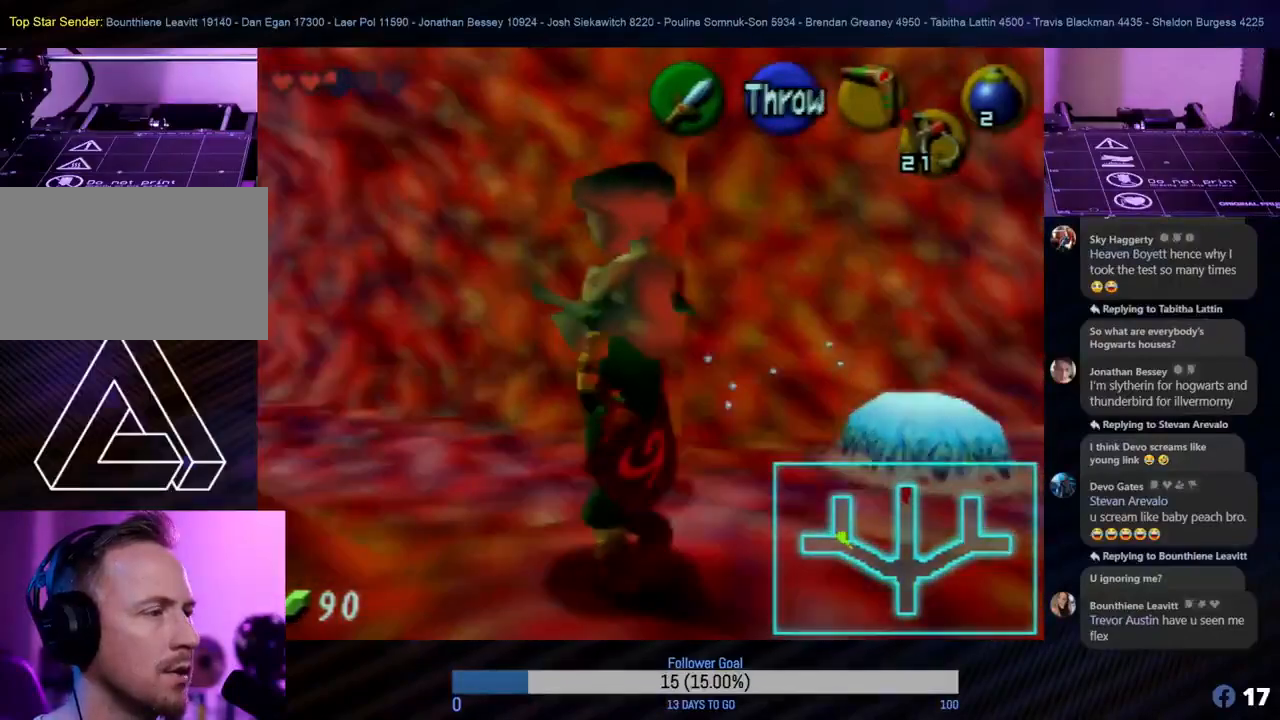
{"buttons": [], "left_stick": "up-left", "events": []}
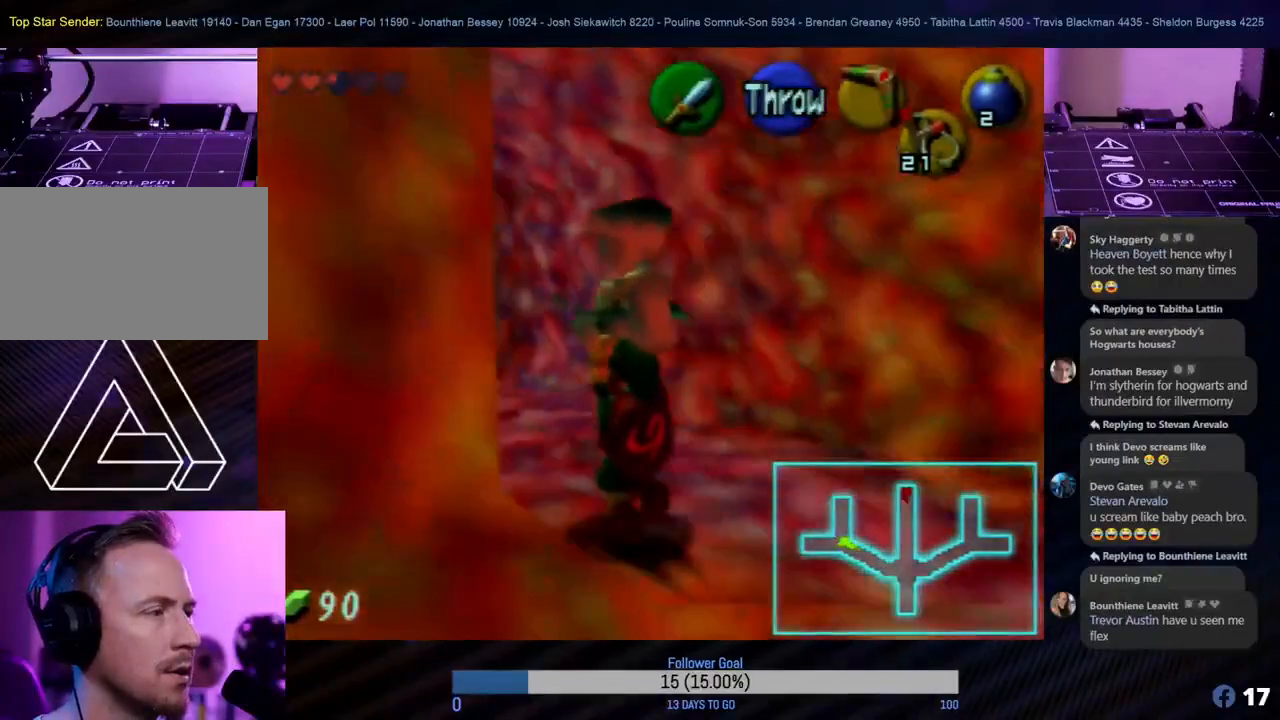
{"buttons": [], "left_stick": "up", "events": [[67, "left_stick", "up"]]}
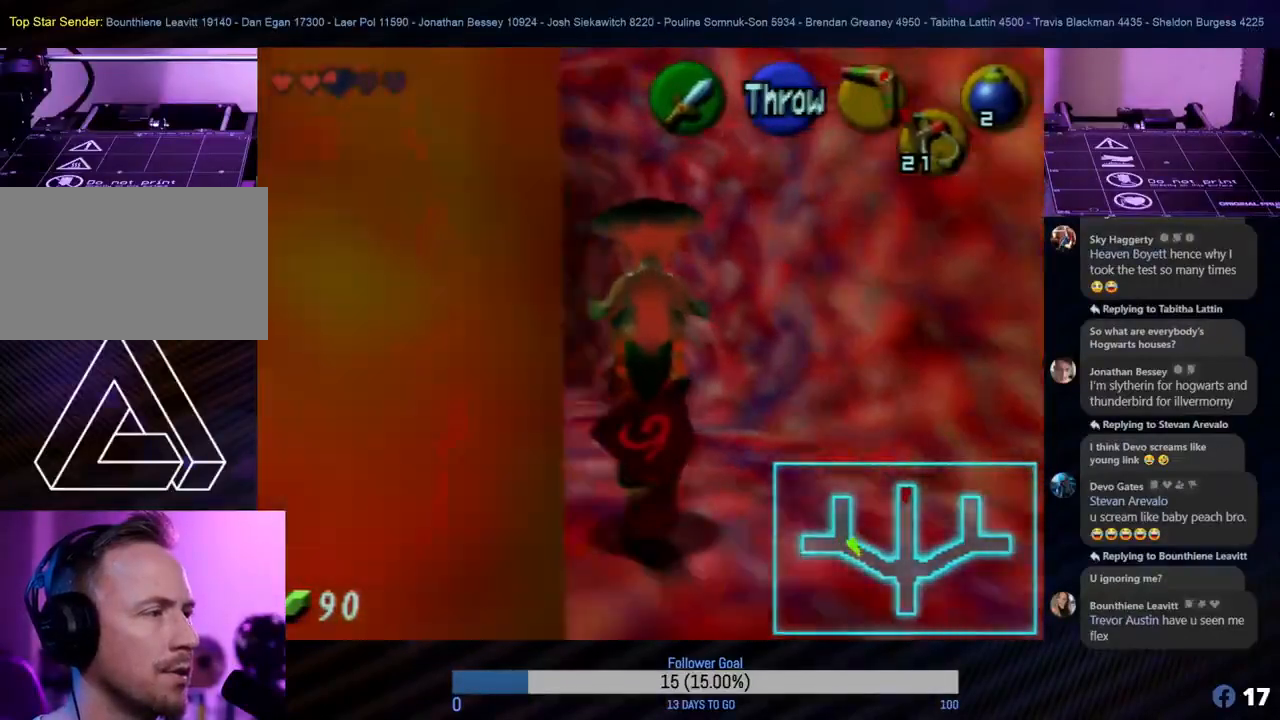
{"buttons": [], "left_stick": "up", "events": [[200, "left_stick", "up-left"], [417, "left_stick", "up"]]}
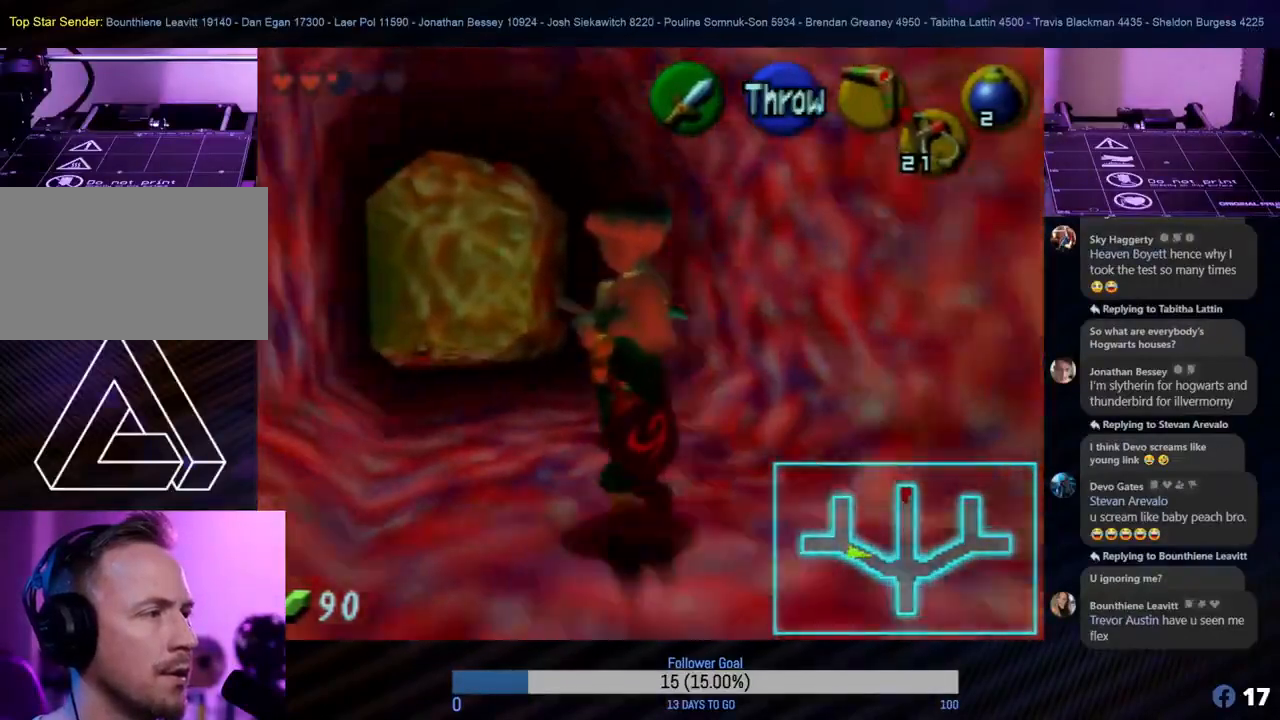
{"buttons": [], "left_stick": "up-left", "events": [[467, "left_stick", "up-left"]]}
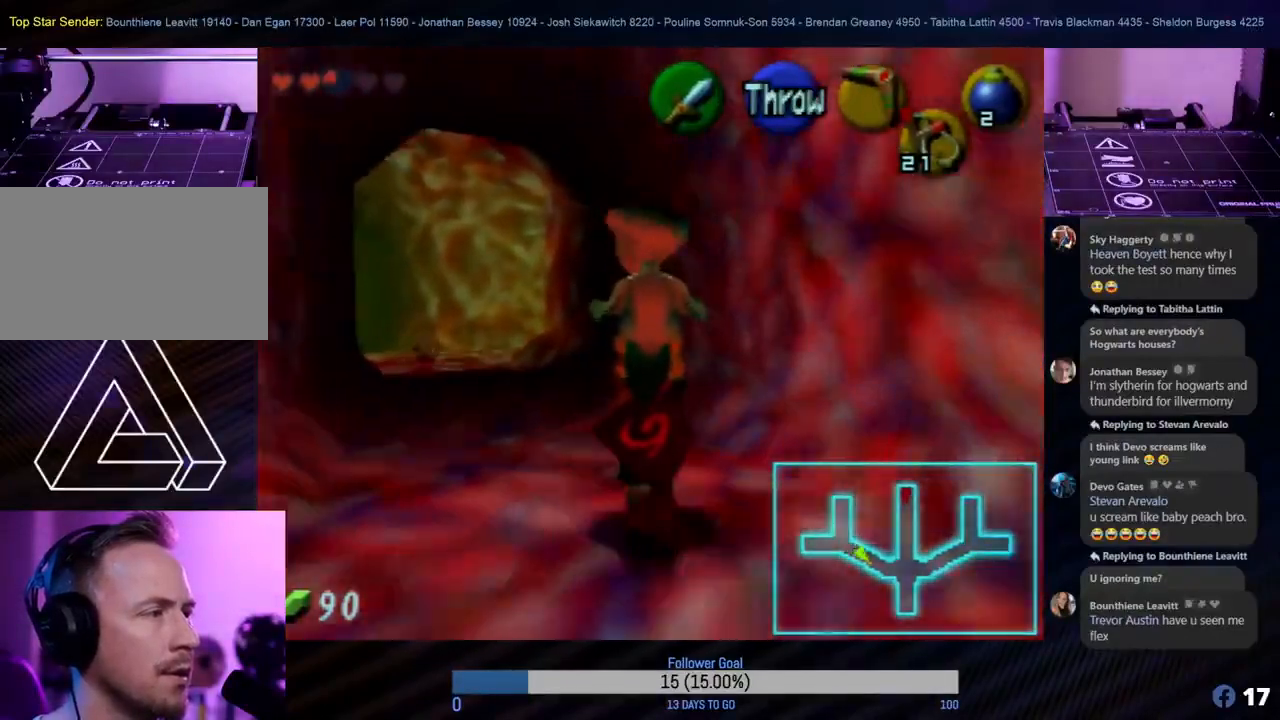
{"buttons": [], "left_stick": "up", "events": [[183, "left_stick", "up"]]}
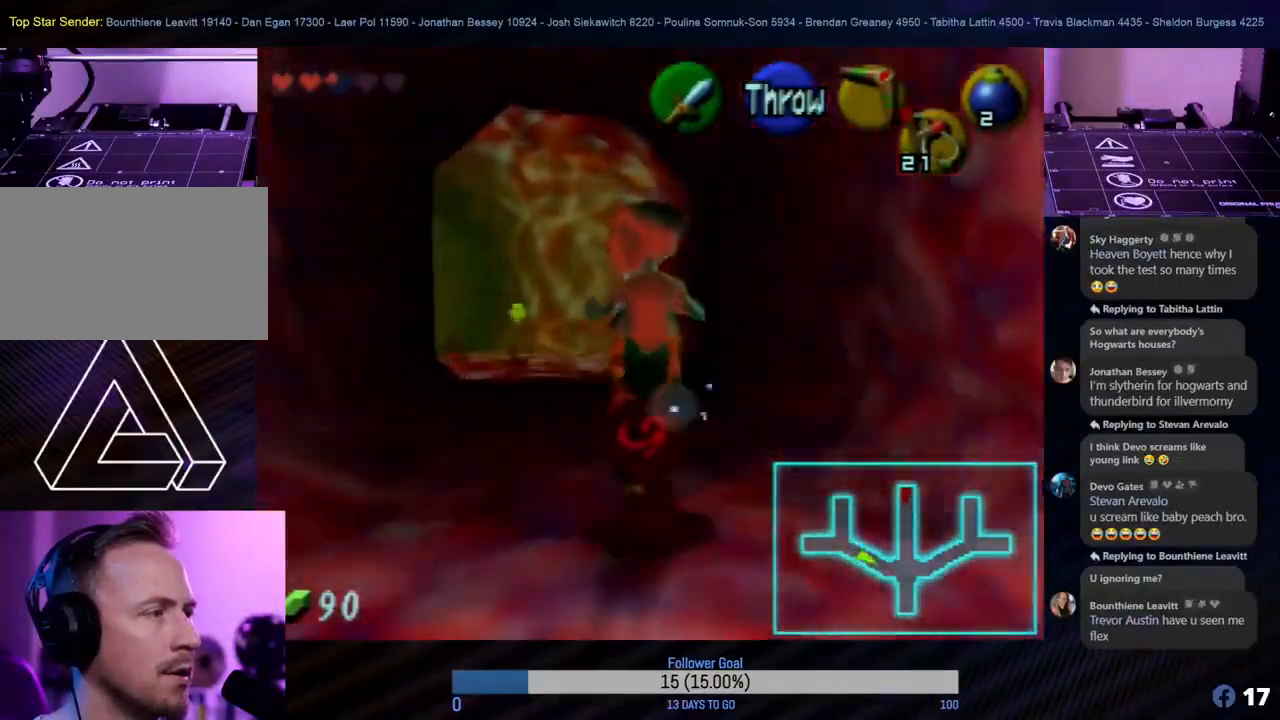
{"buttons": ["A"], "left_stick": "center", "events": [[233, "left_stick", "center"], [433, "A", "down"]]}
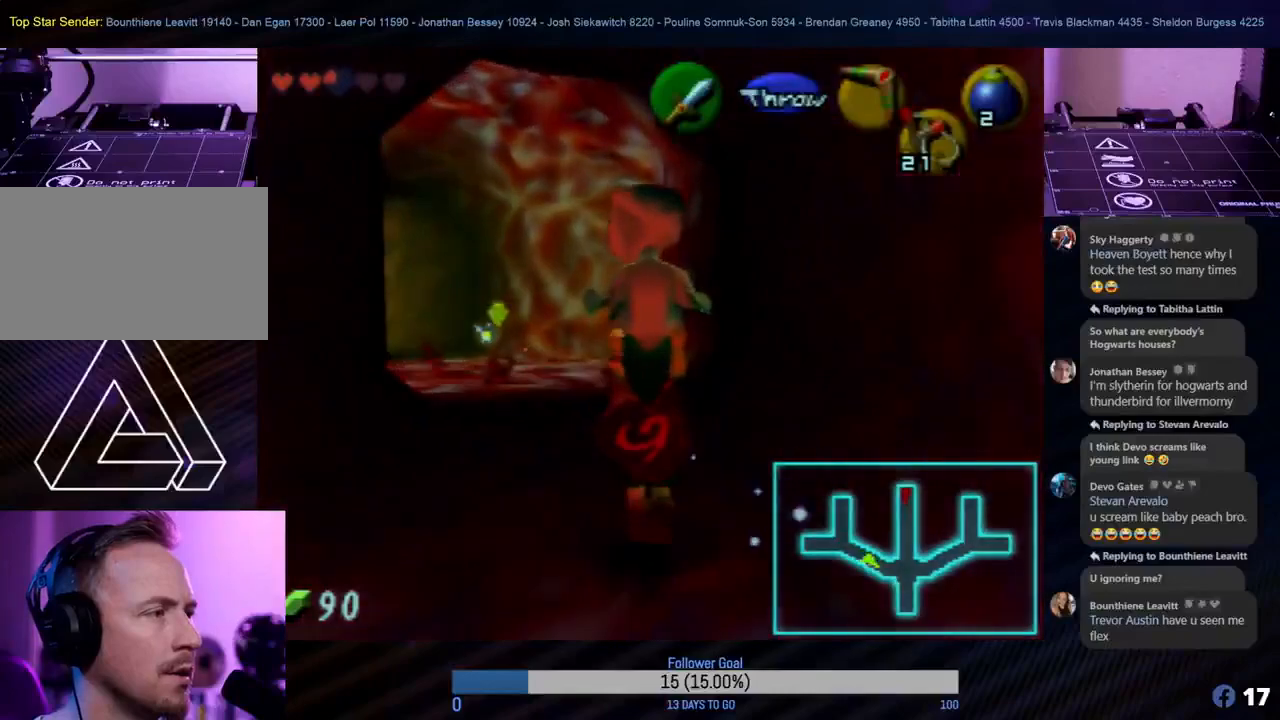
{"buttons": [], "left_stick": "up-left", "events": [[83, "A", "up"], [367, "left_stick", "up-left"]]}
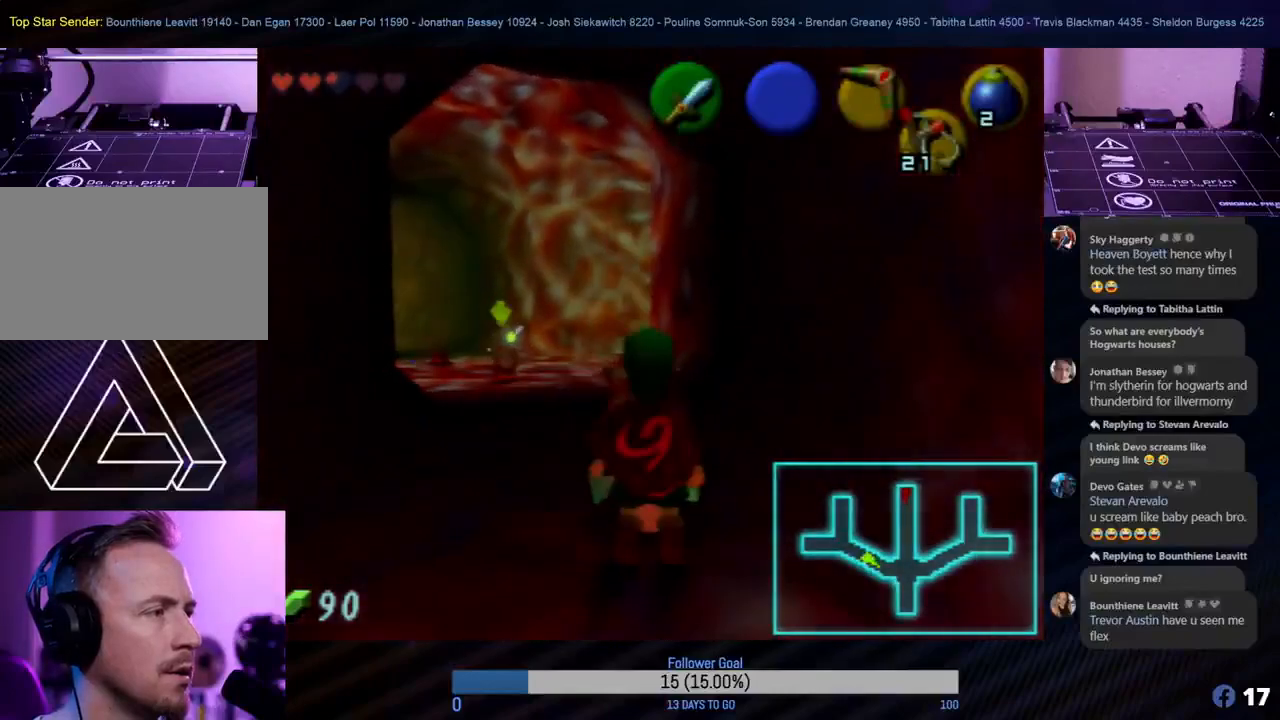
{"buttons": [], "left_stick": "up", "events": [[317, "left_stick", "up"]]}
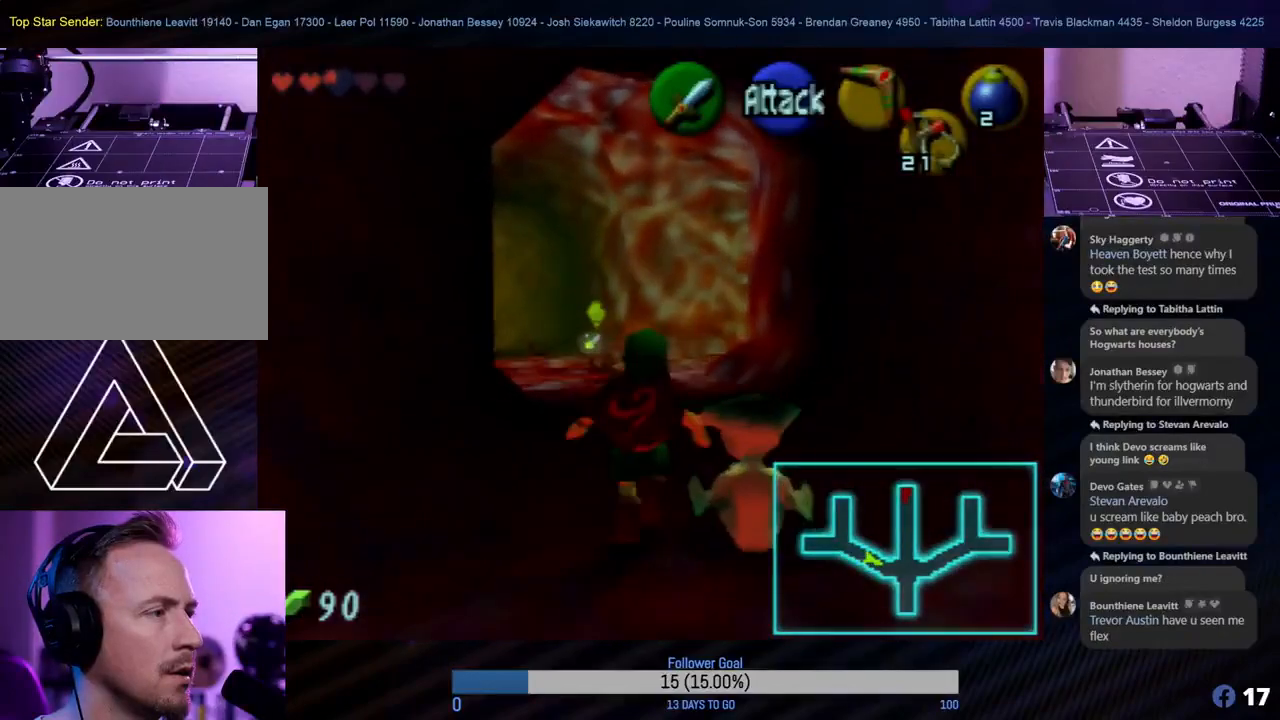
{"buttons": ["Z", "C_LEFT"], "left_stick": "center", "events": [[150, "Z", "down"], [233, "C_LEFT", "down"], [300, "left_stick", "center"], [350, "C_LEFT", "up"], [417, "C_LEFT", "down"]]}
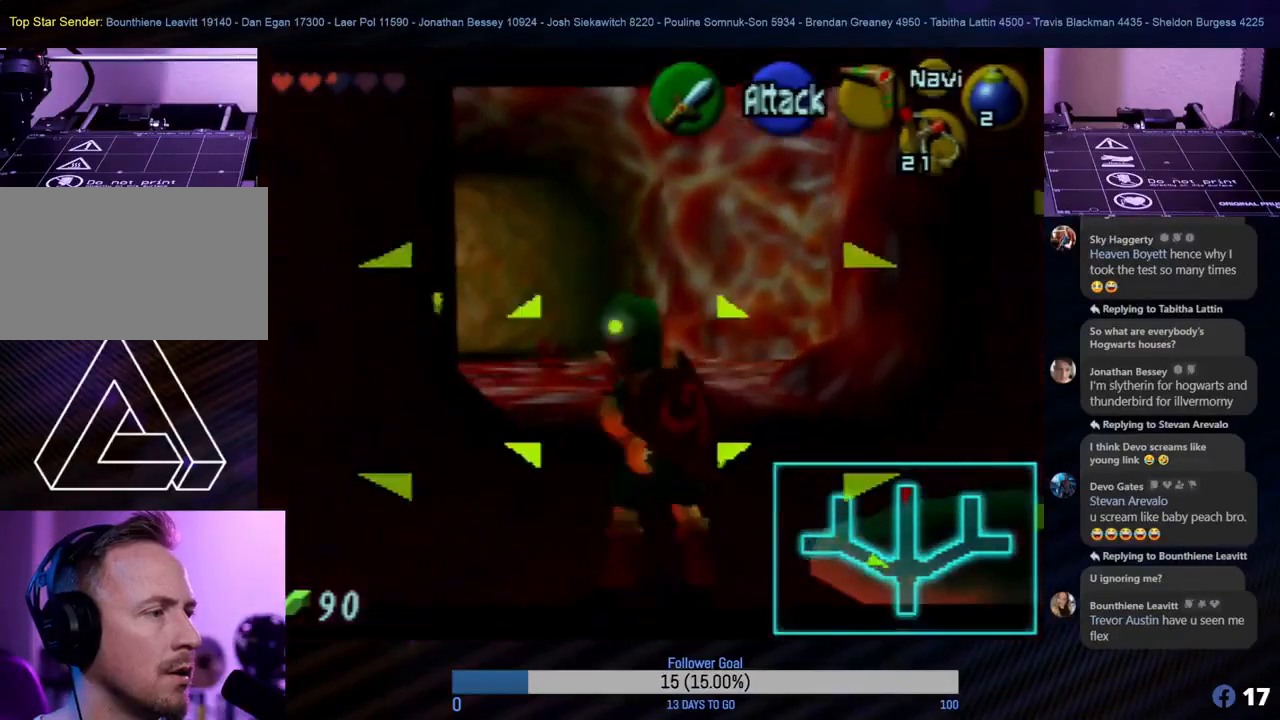
{"buttons": ["Z", "C_LEFT"], "left_stick": "center", "events": [[33, "C_LEFT", "up"], [133, "C_LEFT", "down"], [233, "C_LEFT", "up"], [283, "C_LEFT", "down"], [433, "C_LEFT", "up"], [483, "C_LEFT", "down"]]}
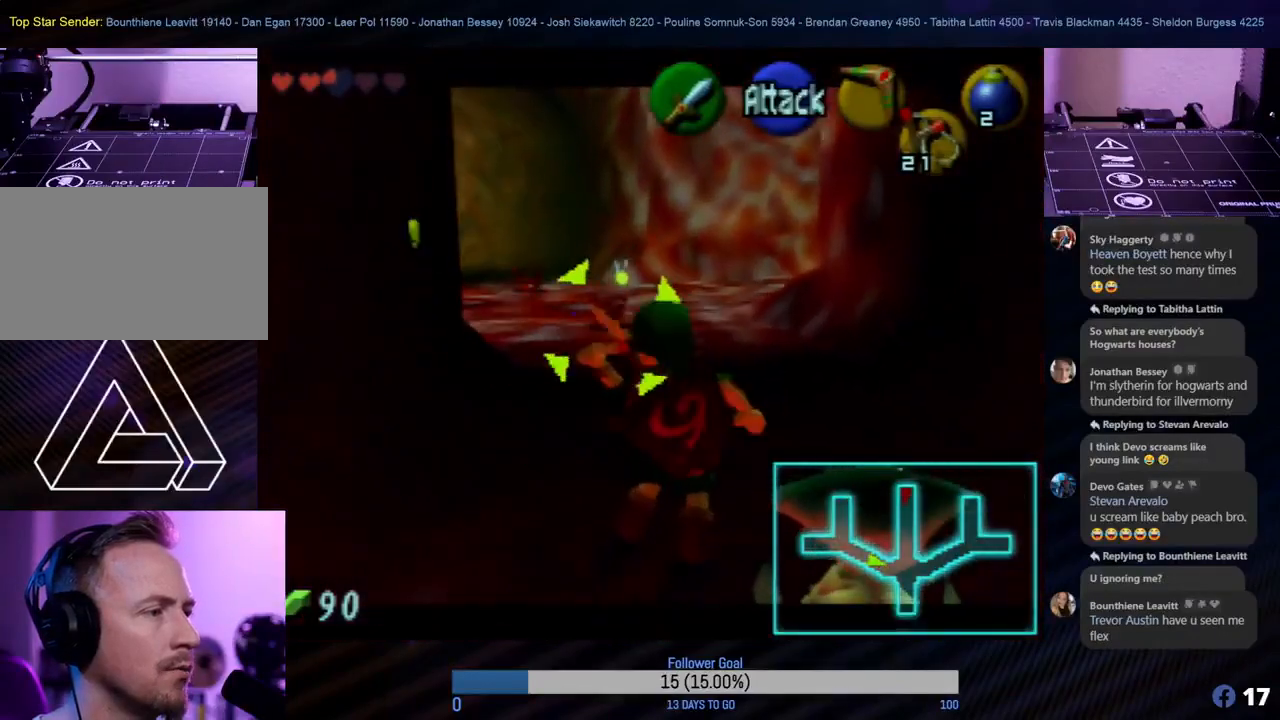
{"buttons": ["Z"], "left_stick": "center", "events": [[83, "C_LEFT", "up"], [150, "C_LEFT", "down"], [217, "C_LEFT", "up"], [400, "C_LEFT", "down"], [500, "C_LEFT", "up"]]}
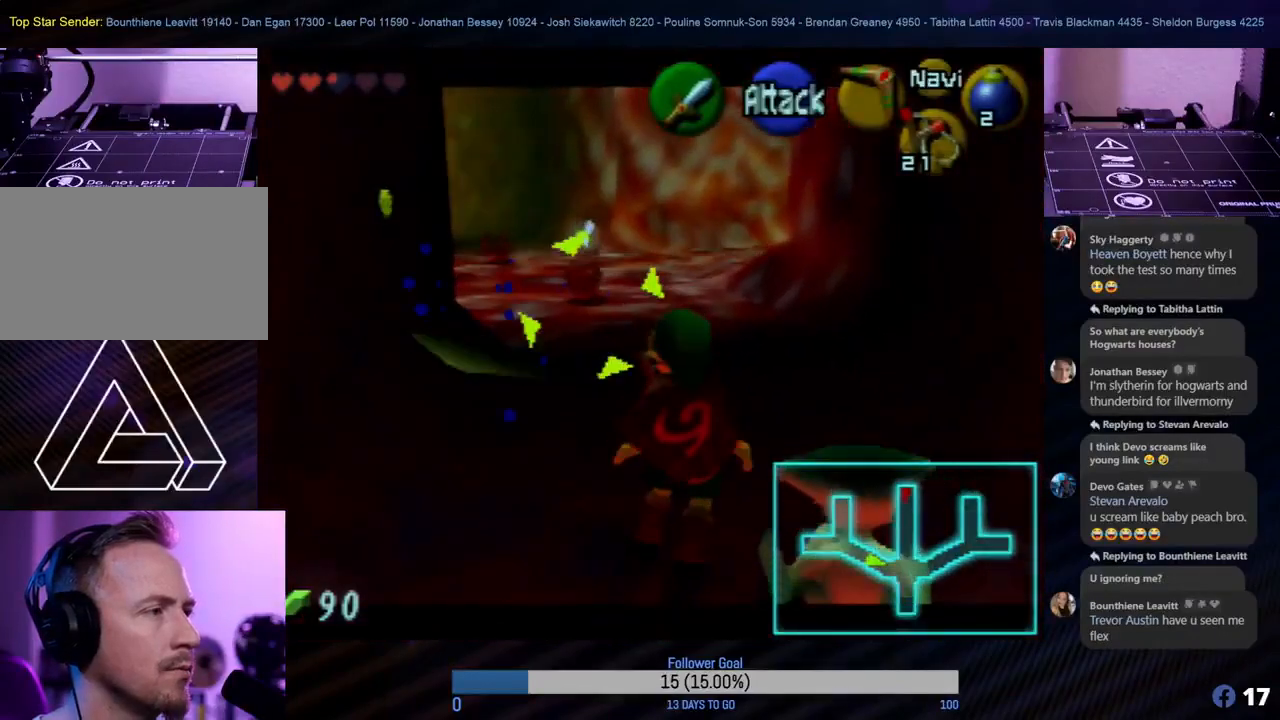
{"buttons": ["Z"], "left_stick": "center", "events": []}
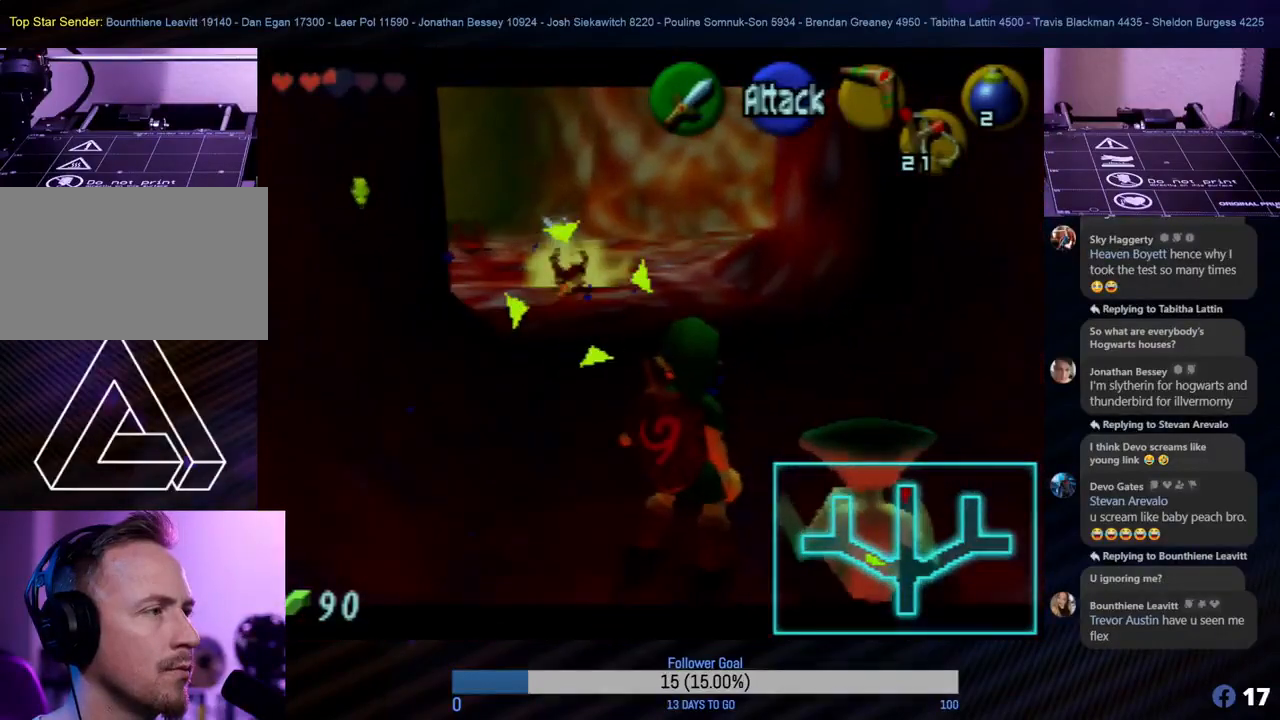
{"buttons": ["Z"], "left_stick": "center", "events": []}
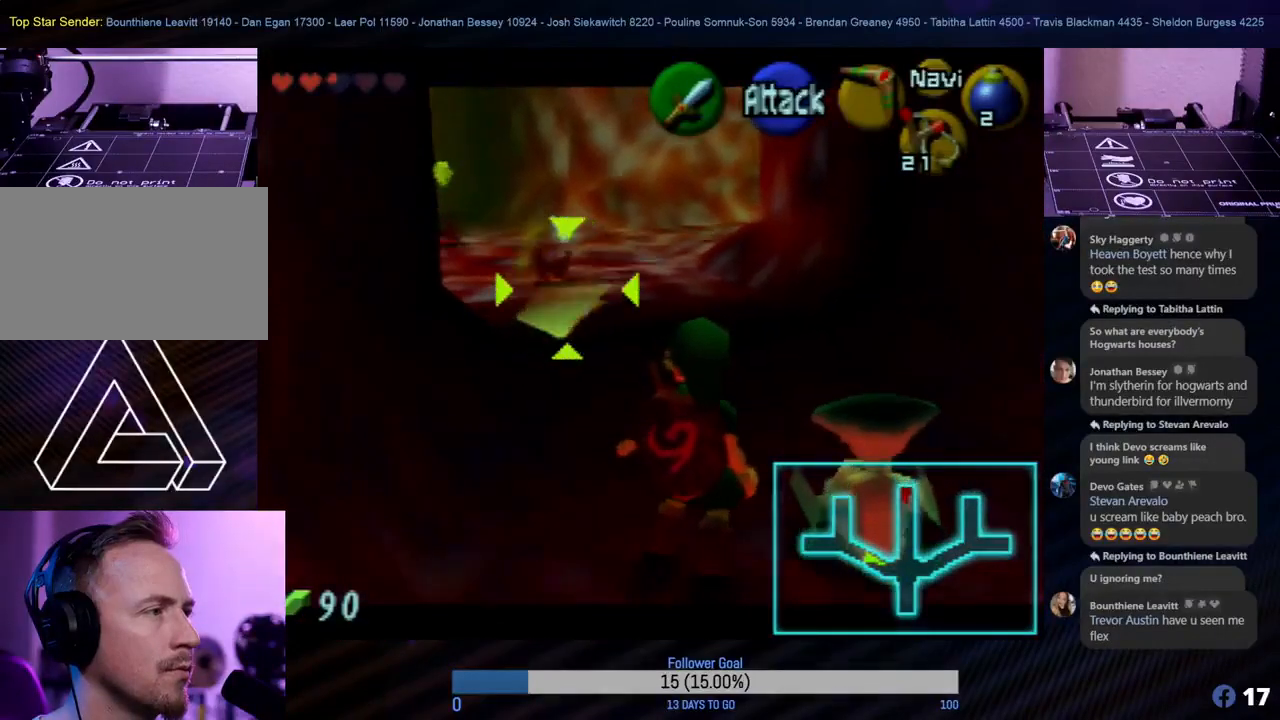
{"buttons": ["Z"], "left_stick": "up", "events": [[167, "C_LEFT", "down"], [283, "C_LEFT", "up"], [333, "left_stick", "up"], [350, "C_LEFT", "down"], [467, "C_LEFT", "up"]]}
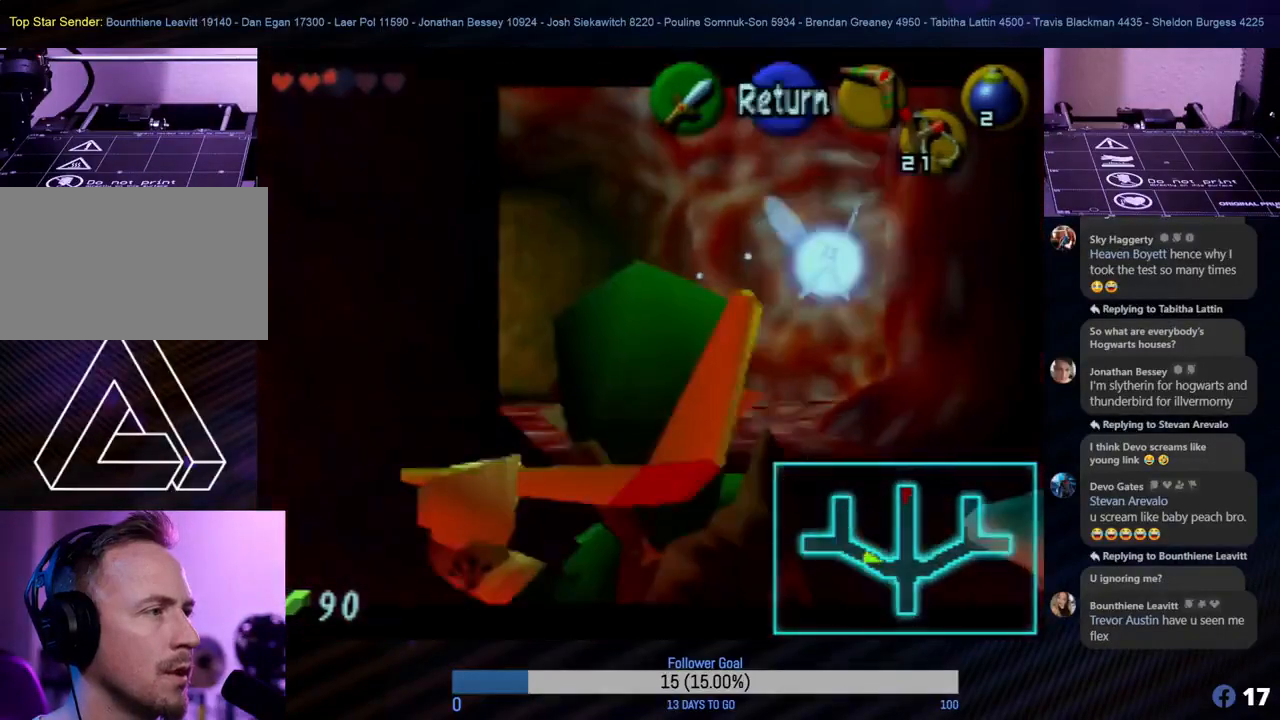
{"buttons": [], "left_stick": "center", "events": [[100, "left_stick", "center"], [217, "Z", "up"]]}